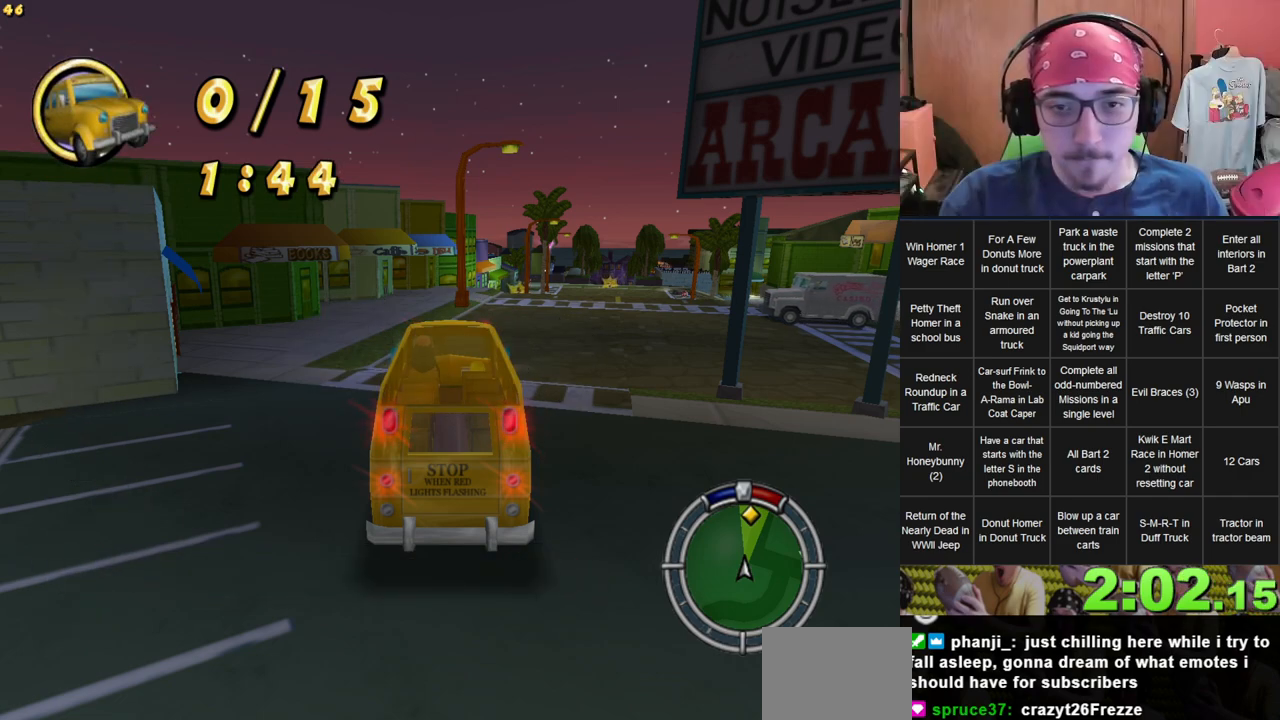
Gameplay with a controller (Xbox layout); each line is a JSON object with the inputs held at the frame after it (dt_ms = milliseconds from this image to that frame). "events" lists button and stick changes between this image and that frame as [ms after this image, input, new state], when the widget could be followed in between. Not read: L3 R3 X.
{"dt_ms": 500, "buttons": [], "left_stick": "up", "right_stick": "center", "events": [[333, "left_stick", "up"]]}
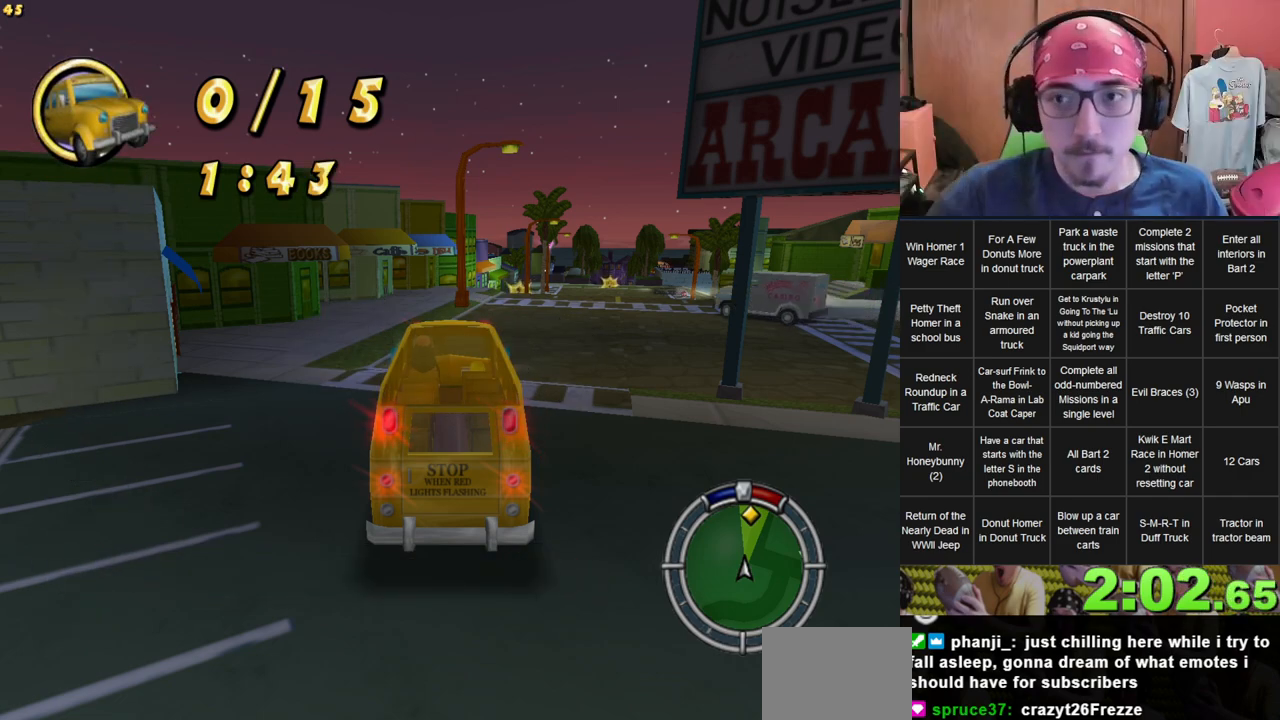
{"dt_ms": 500, "buttons": [], "left_stick": "center", "right_stick": "center", "events": [[117, "left_stick", "center"]]}
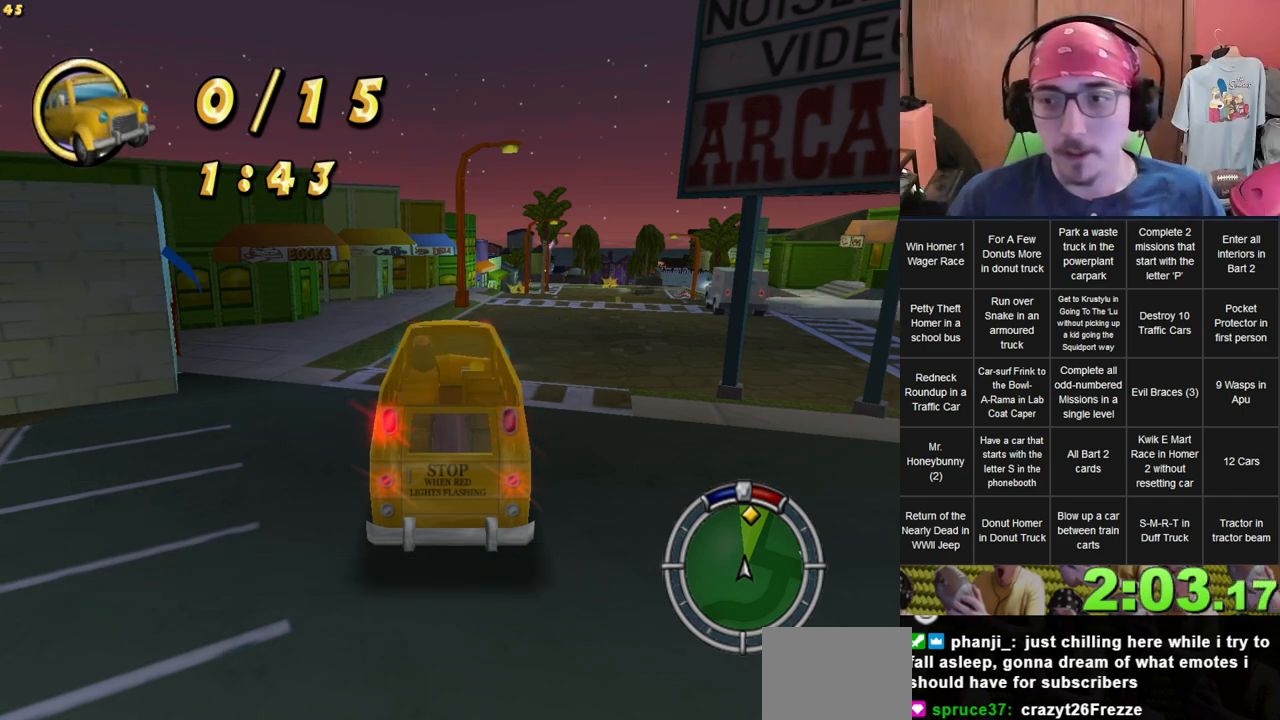
{"dt_ms": 500, "buttons": [], "left_stick": "right", "right_stick": "center", "events": [[483, "left_stick", "right"]]}
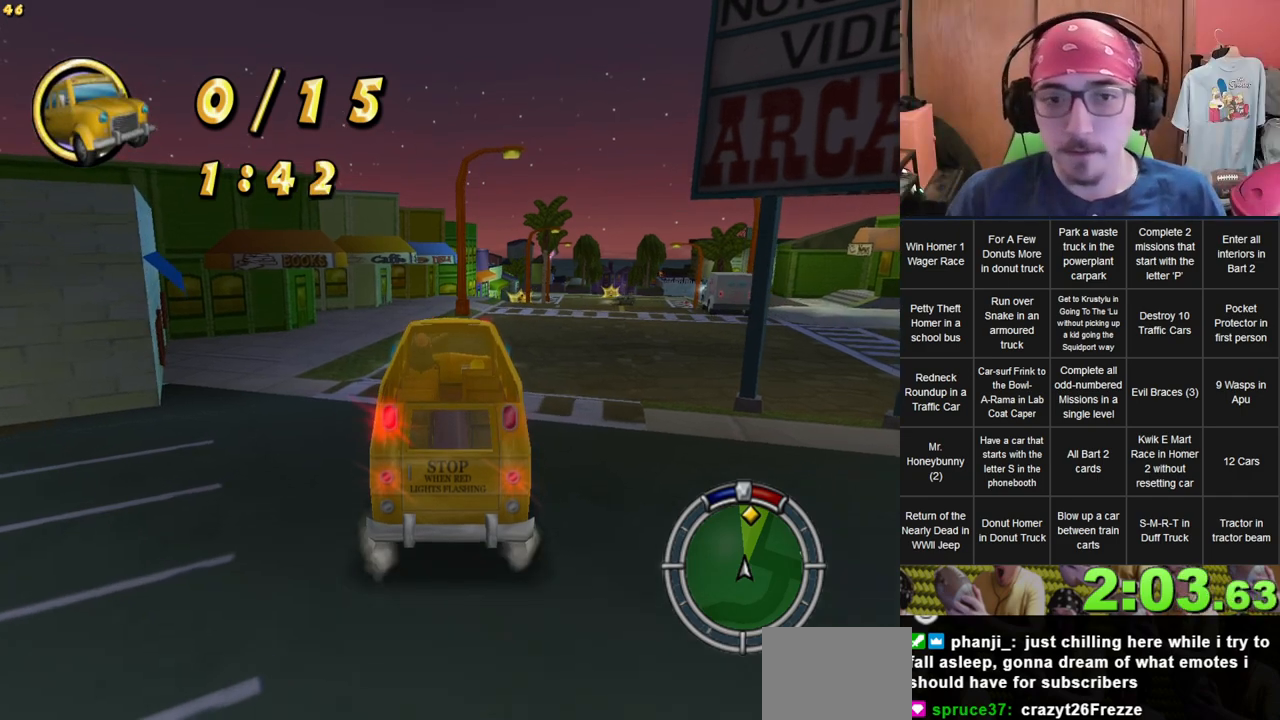
{"dt_ms": 500, "buttons": [], "left_stick": "center", "right_stick": "center", "events": [[467, "left_stick", "center"]]}
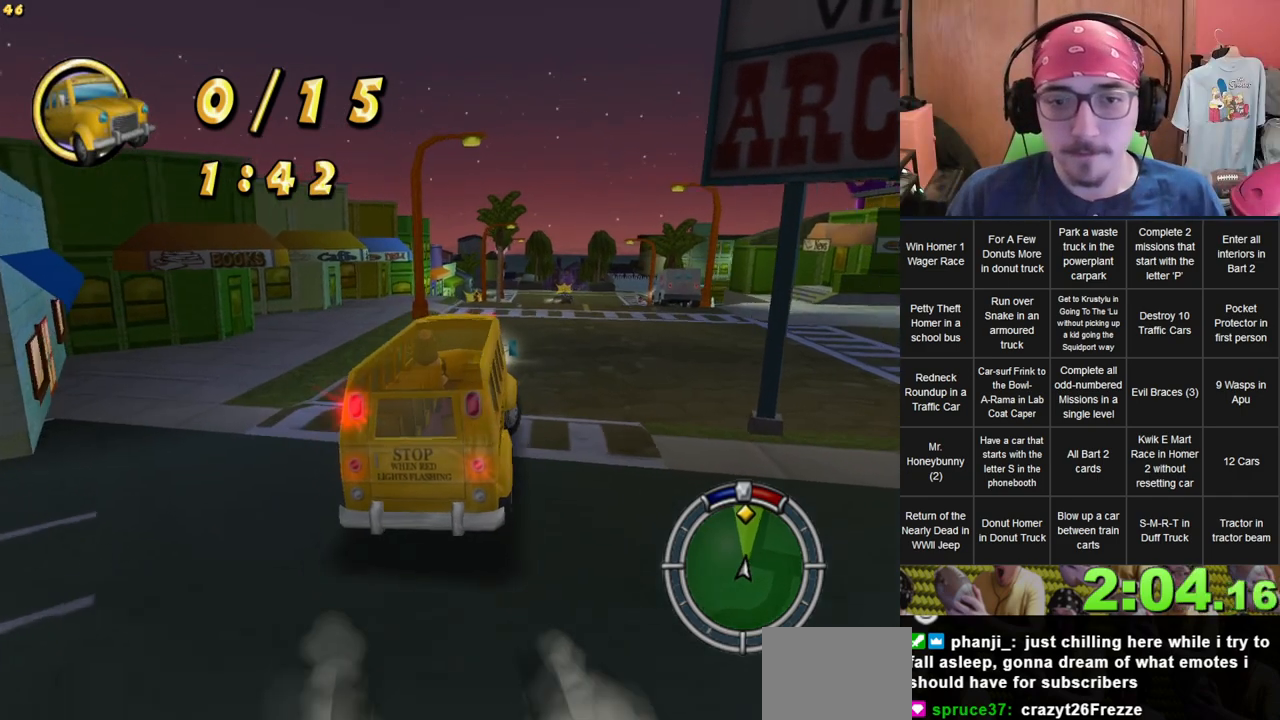
{"dt_ms": 500, "buttons": [], "left_stick": "center", "right_stick": "center", "events": []}
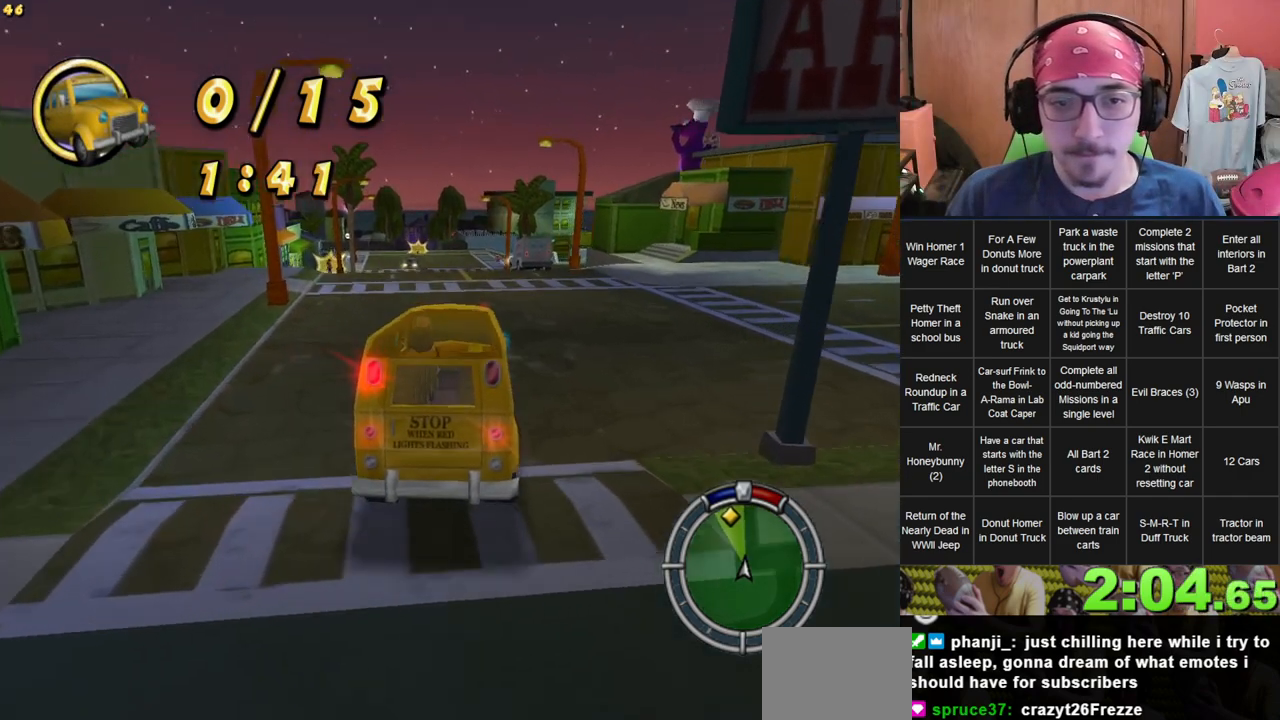
{"dt_ms": 500, "buttons": [], "left_stick": "center", "right_stick": "center", "events": []}
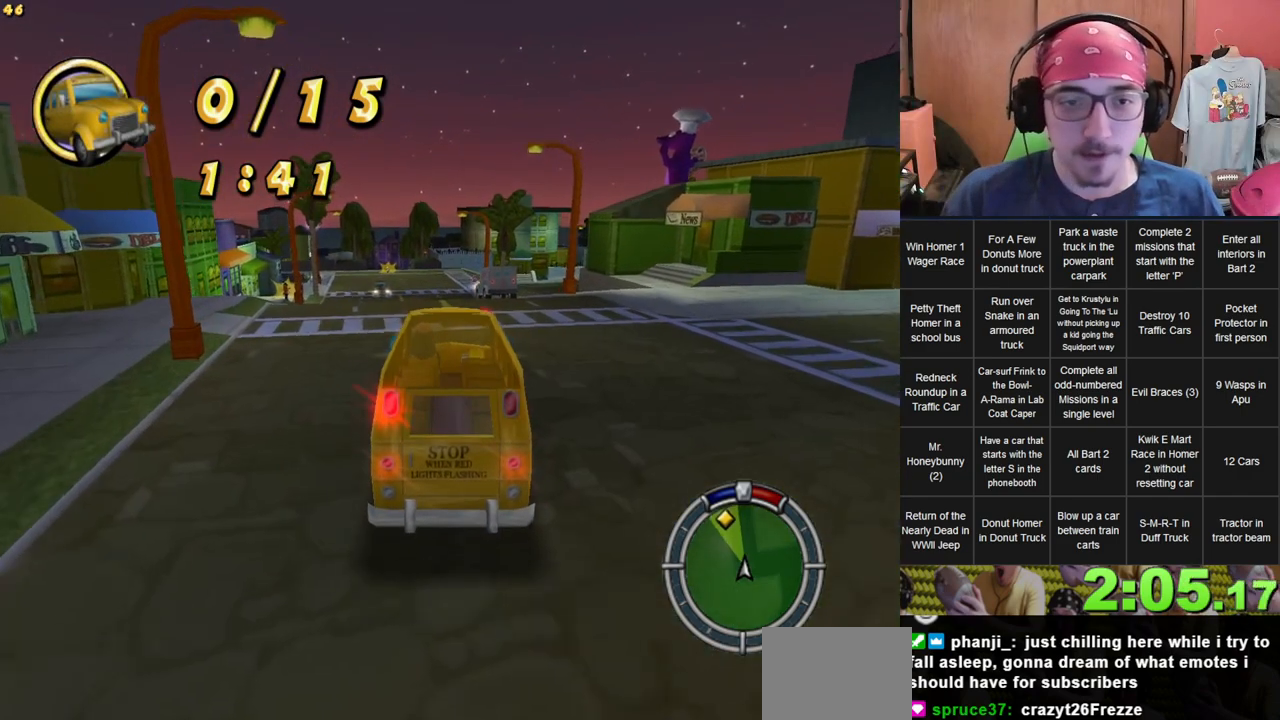
{"dt_ms": 500, "buttons": [], "left_stick": "center", "right_stick": "center", "events": []}
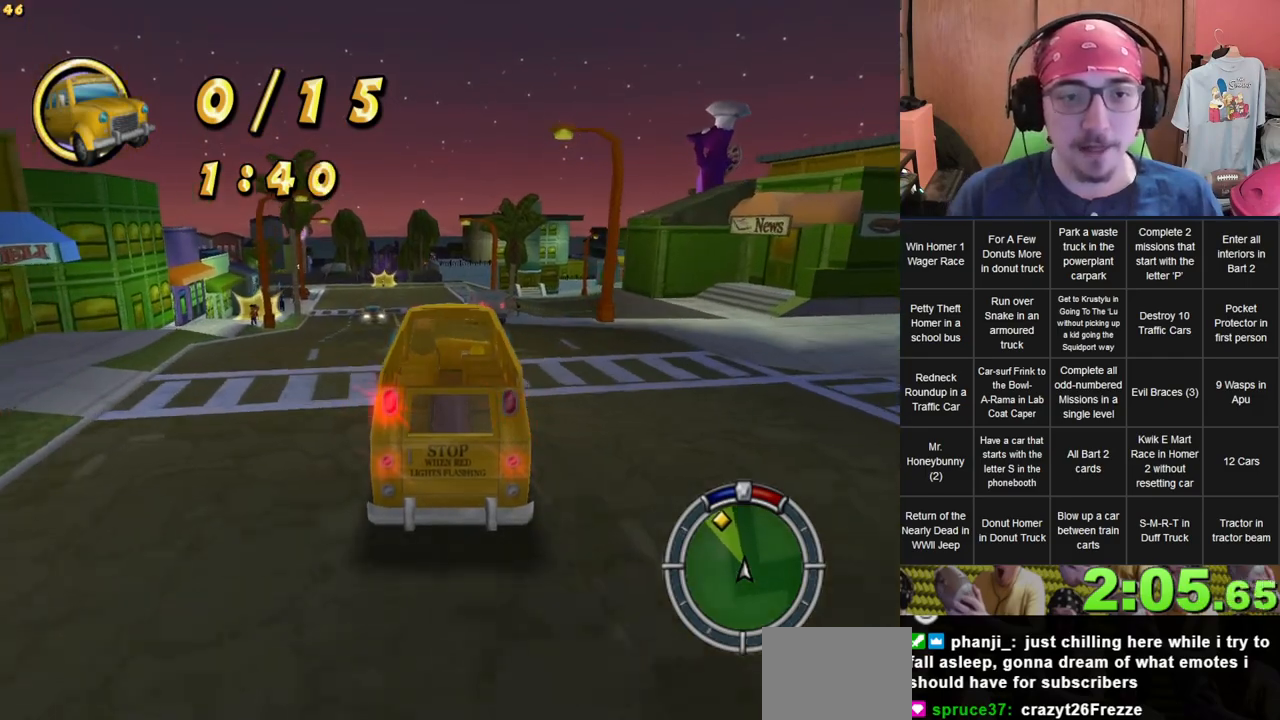
{"dt_ms": 1000, "buttons": [], "left_stick": "center", "right_stick": "center", "events": [[283, "left_stick", "left"], [883, "left_stick", "center"]]}
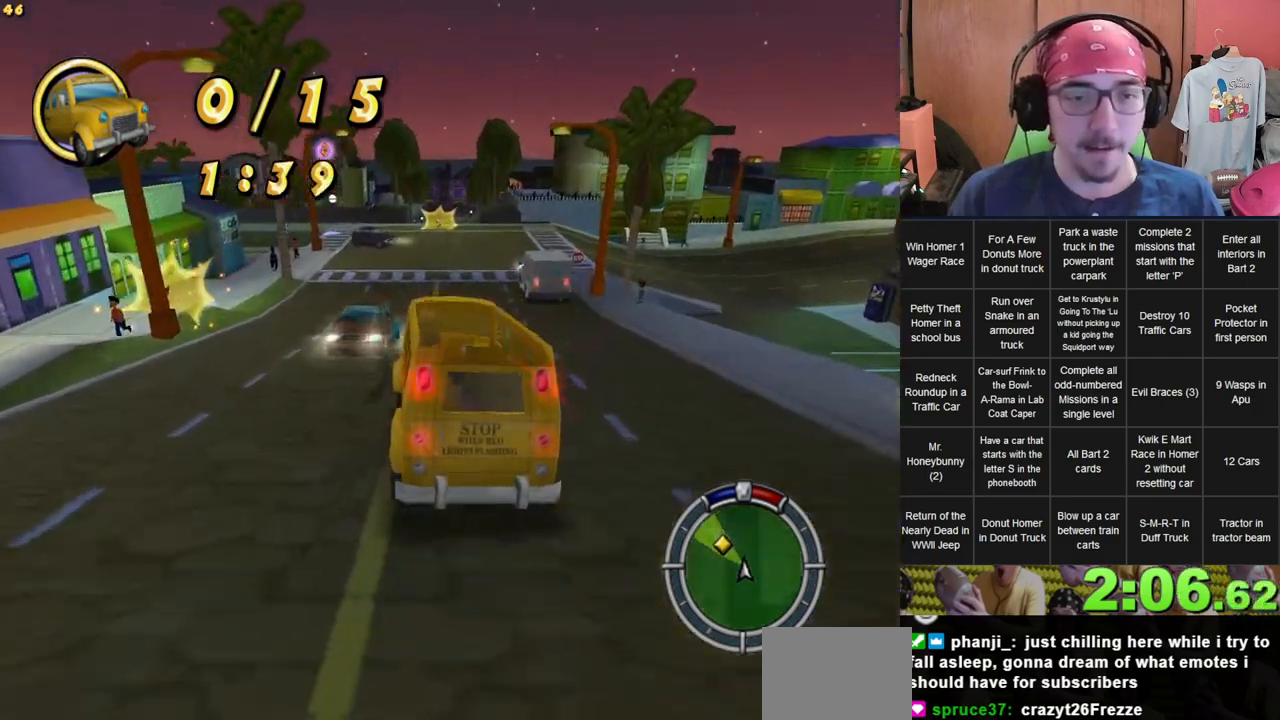
{"dt_ms": 500, "buttons": ["L2"], "left_stick": "left", "right_stick": "center", "events": [[183, "left_stick", "left"], [417, "L2", "down"]]}
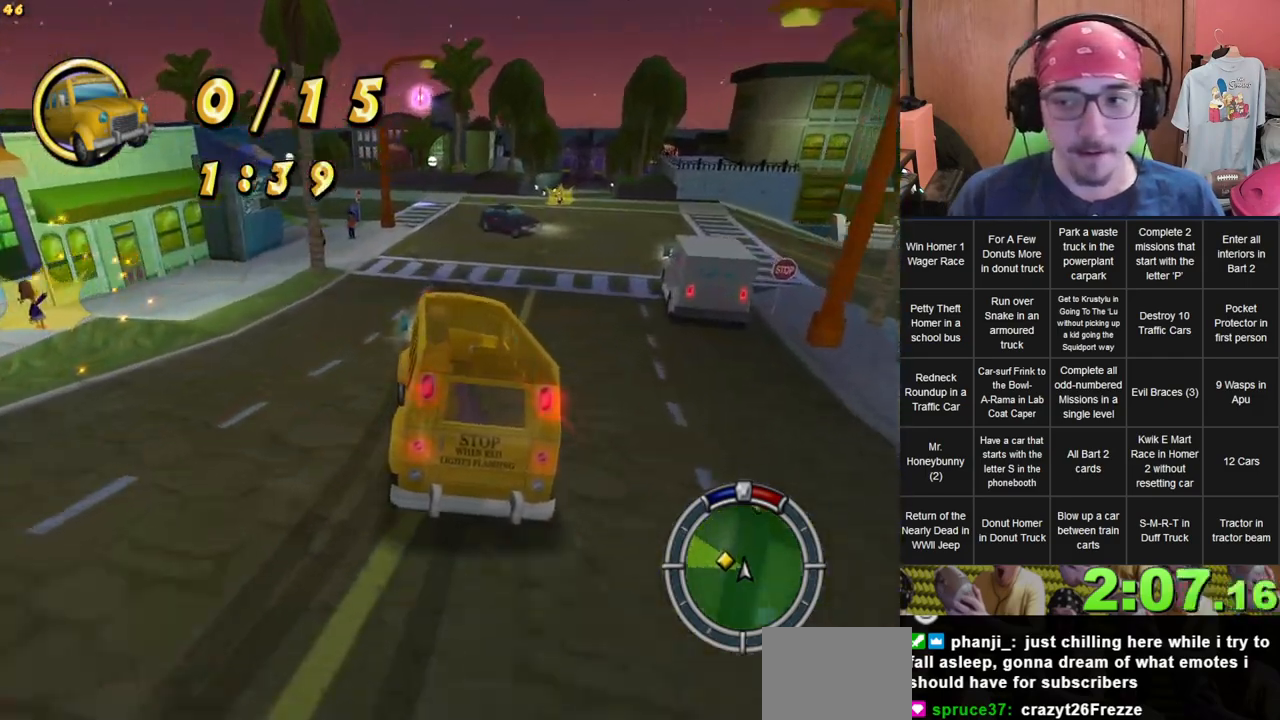
{"dt_ms": 500, "buttons": ["L2"], "left_stick": "left", "right_stick": "center", "events": [[100, "left_stick", "center"], [150, "left_stick", "right"], [267, "left_stick", "left"]]}
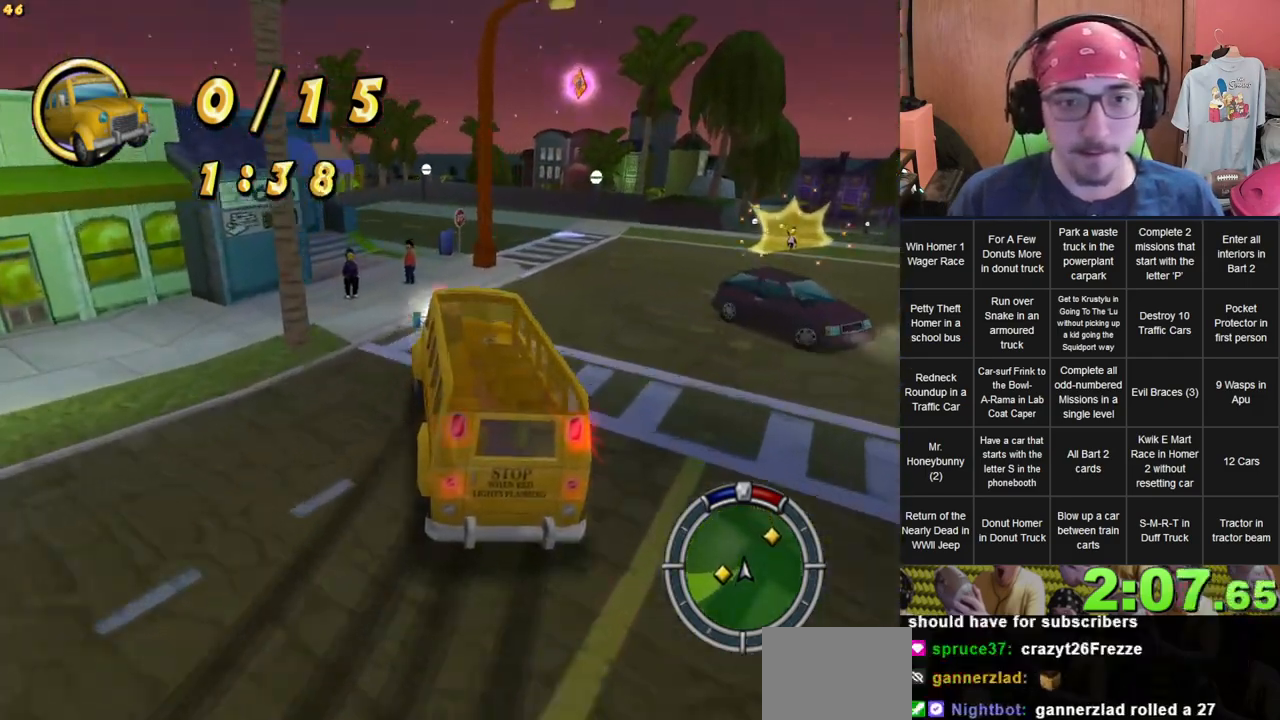
{"dt_ms": 500, "buttons": [], "left_stick": "center", "right_stick": "center", "events": [[200, "L2", "up"], [300, "left_stick", "center"]]}
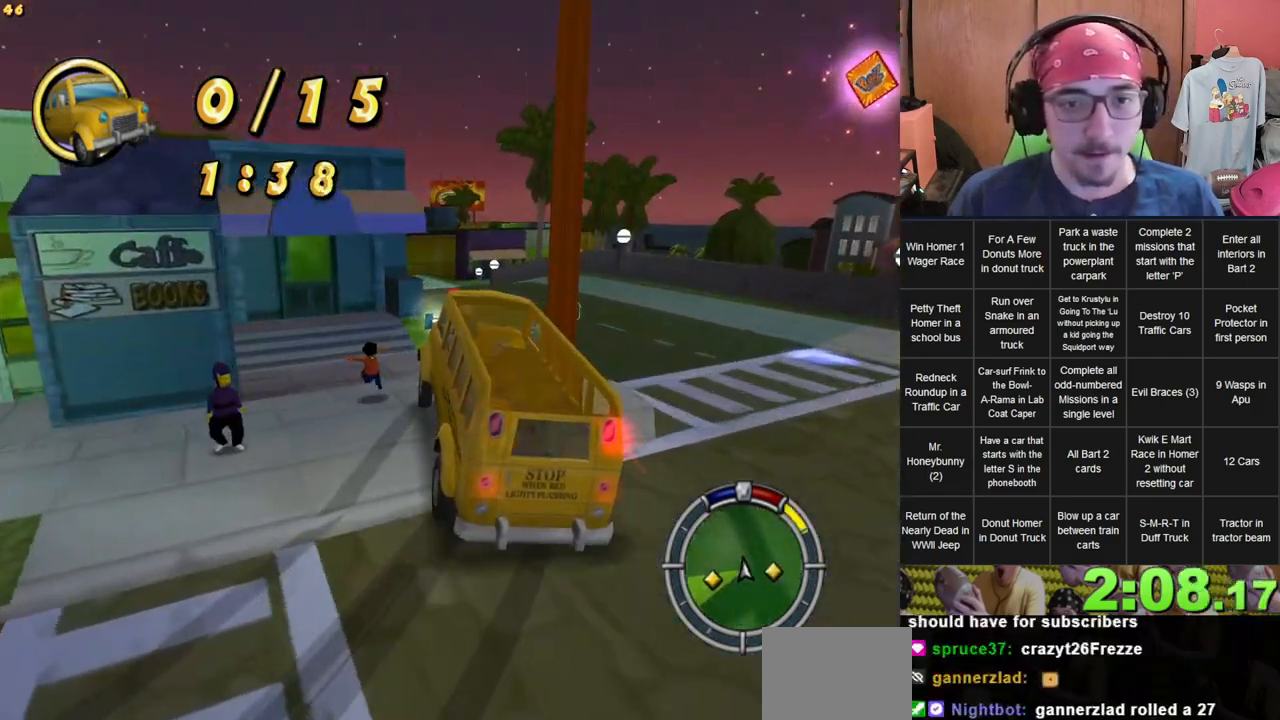
{"dt_ms": 1000, "buttons": [], "left_stick": "right", "right_stick": "center", "events": [[333, "left_stick", "right"], [883, "left_stick", "center"], [1000, "left_stick", "right"]]}
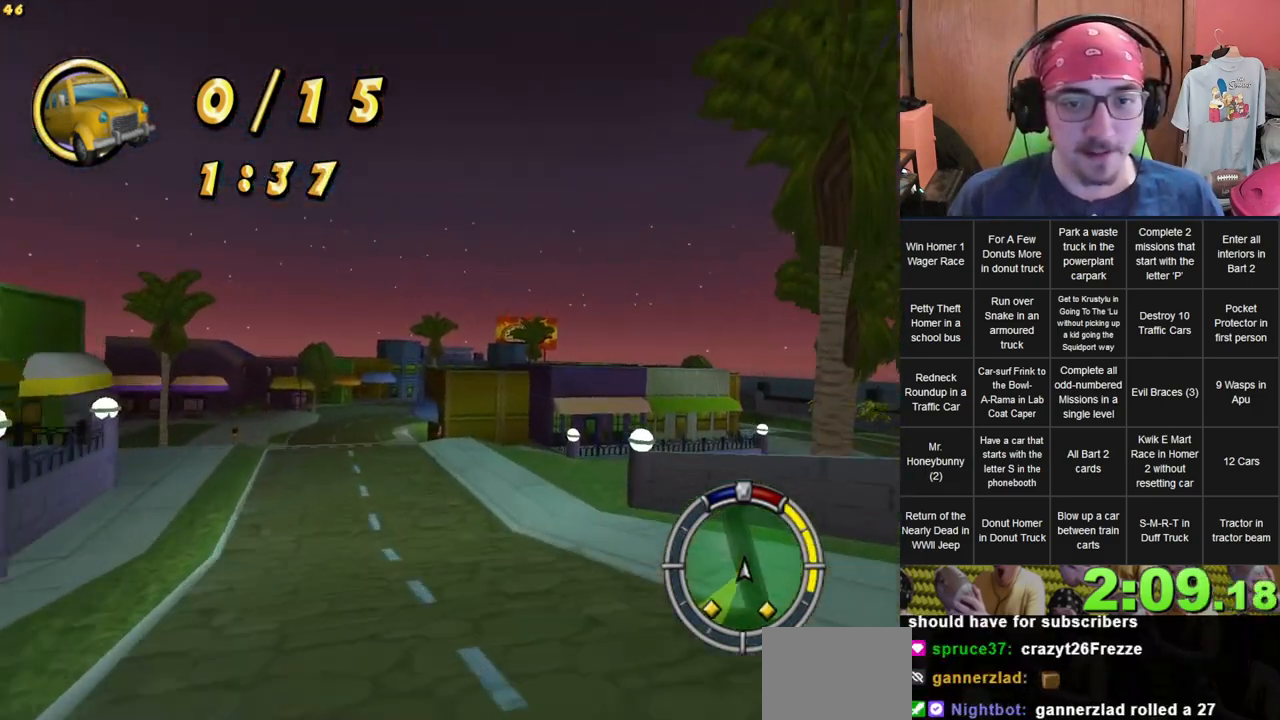
{"dt_ms": 1000, "buttons": [], "left_stick": "right", "right_stick": "center", "events": [[233, "L2", "down"], [583, "A", "down"], [683, "A", "up"], [850, "left_stick", "up"], [867, "L2", "up"], [900, "left_stick", "center"], [983, "left_stick", "right"]]}
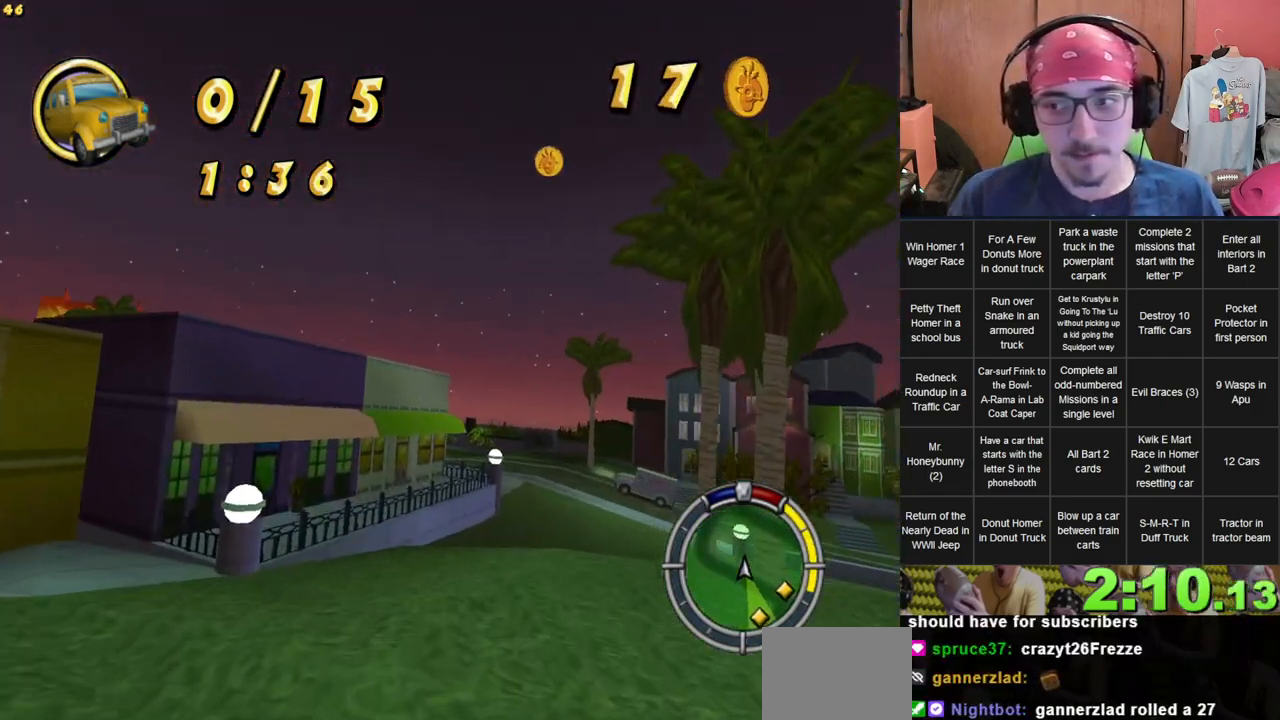
{"dt_ms": 500, "buttons": ["L2"], "left_stick": "right", "right_stick": "center", "events": [[50, "L2", "down"]]}
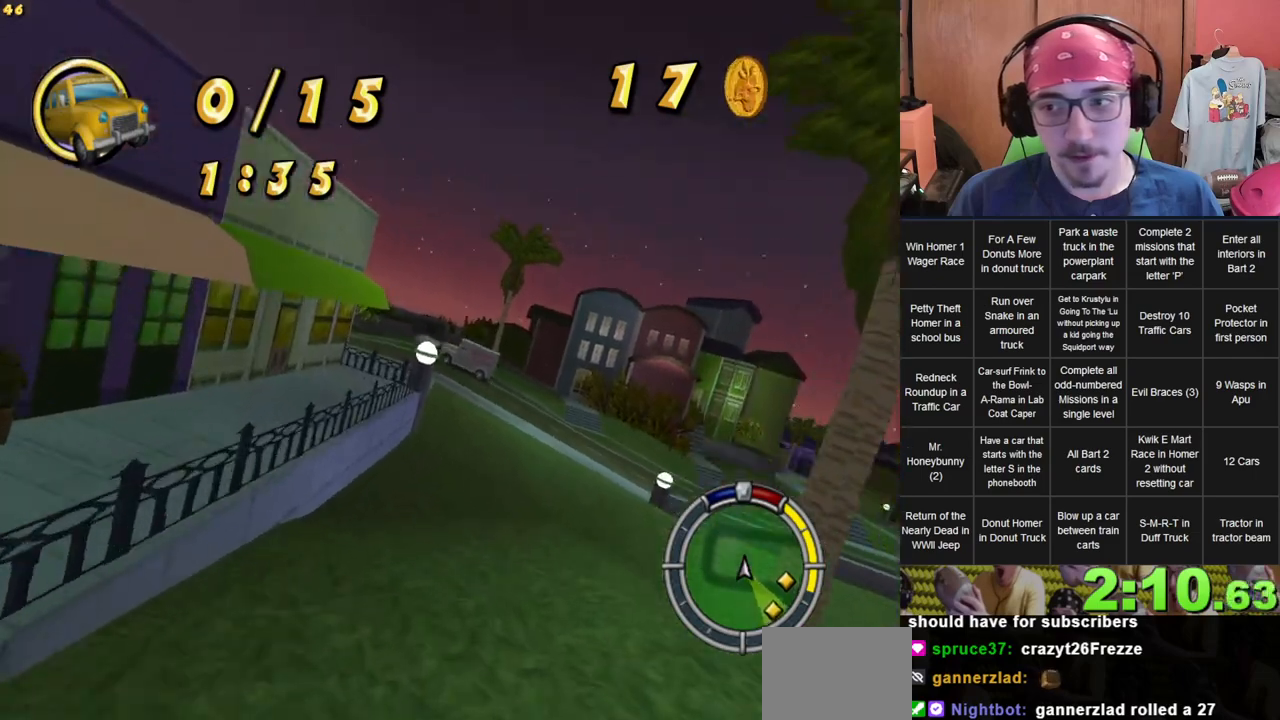
{"dt_ms": 500, "buttons": ["L2"], "left_stick": "right", "right_stick": "center", "events": []}
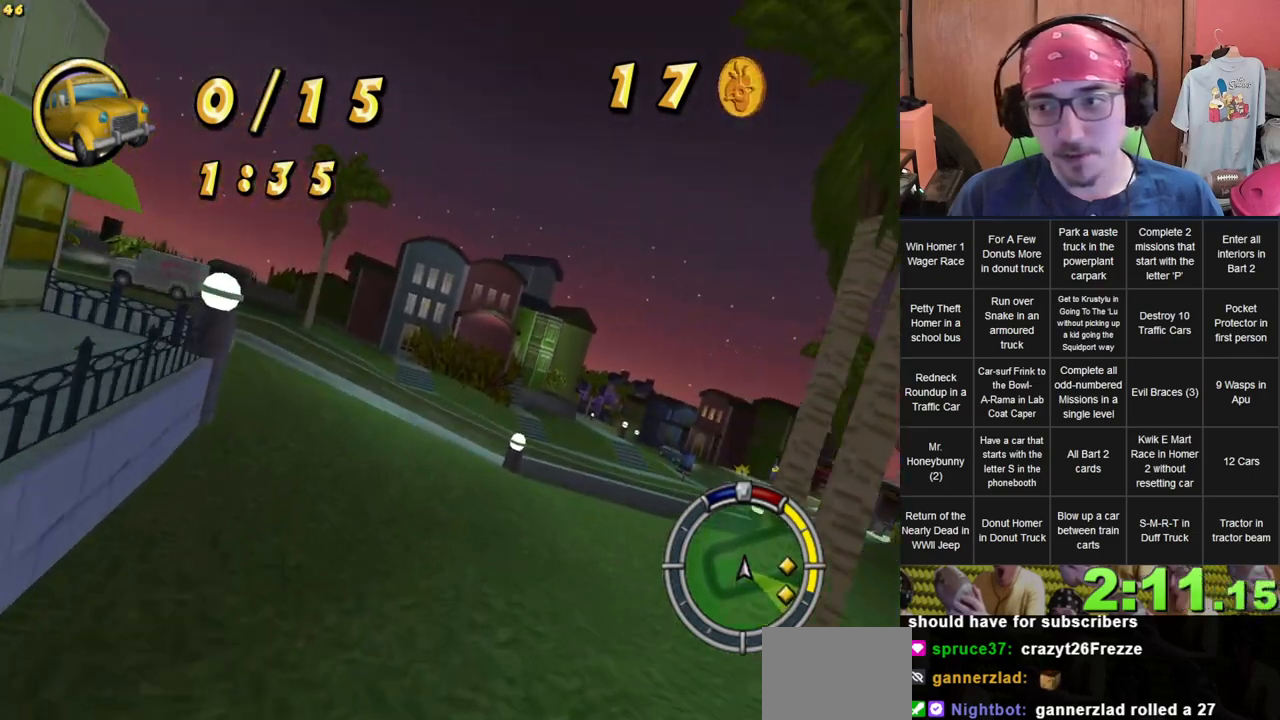
{"dt_ms": 500, "buttons": ["L2"], "left_stick": "right", "right_stick": "center", "events": []}